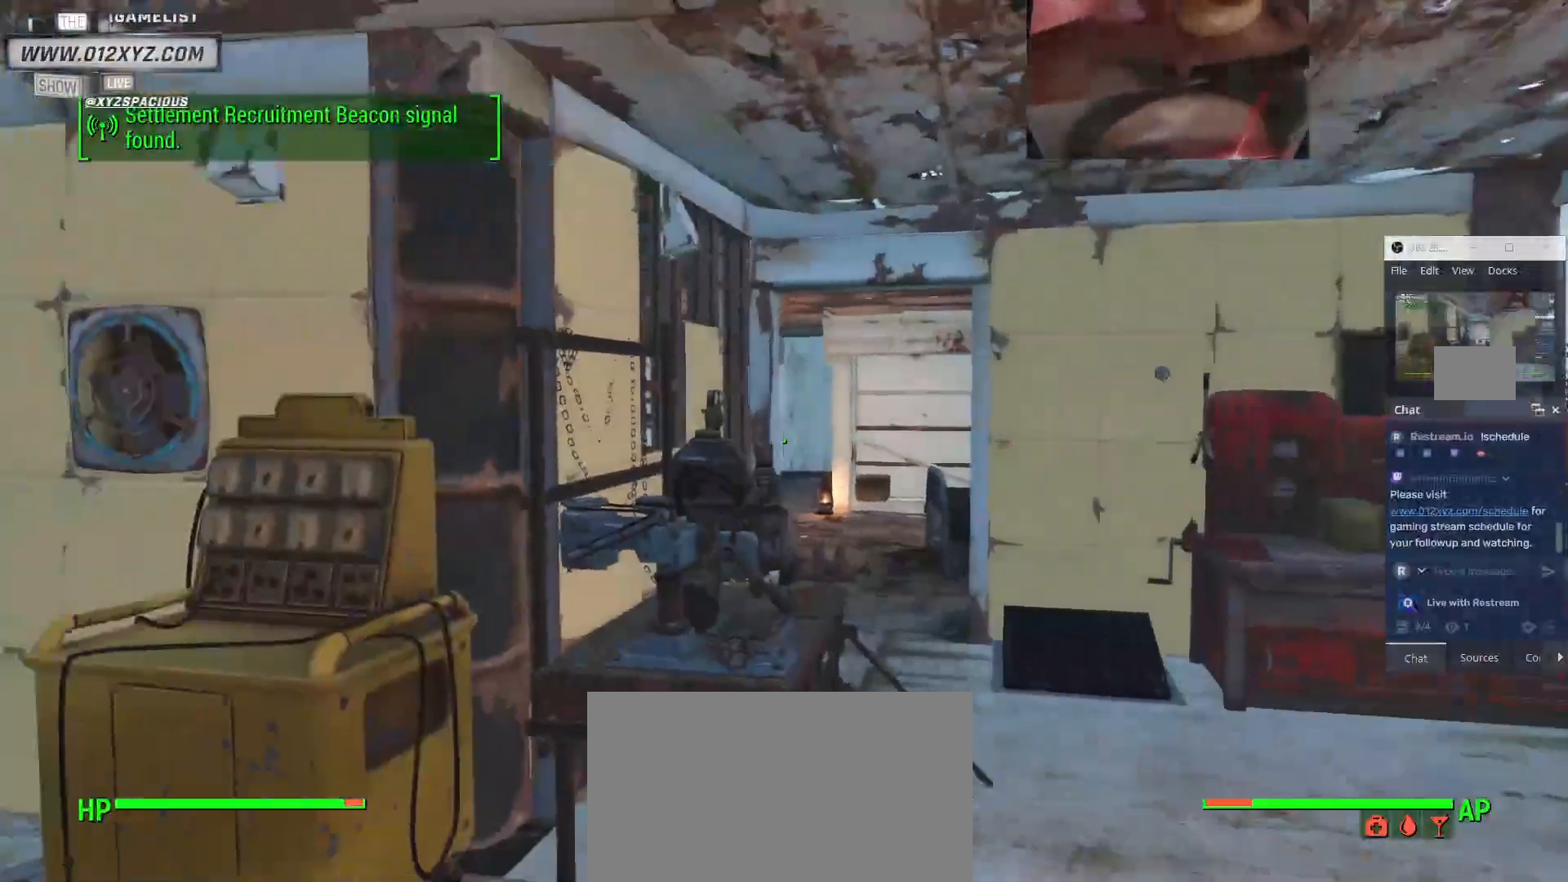
Gameplay with keyboard and mouse; each line is a JSON object with the keys and mouse buttons held at the frame after it. "events" lists presses ("down") and releases ("up") of "1", "2", "3", "4", "5", "a", "alt", "b", "c", "ctrl", "d", "e", "f", "g", "q", "r", "s", "shift", "space", "t", "tab", "v", "w", "x", "z", "mouse_left", "mouse_wheel", "mouse_right", "mouse_mb4" and "mouse_mb5" between this image and that frame as [ms after this image, input, new state], when the widget could be followed in between. "mouse_left", "mouse_wheel", "mouse_right", "mouse_mb4", "mouse_mb5" = the "left", "wheel", "right", "mb4", "mb5" buttons of the "mouse" list. No other keys are recorded. "wheel" means that the mouse wheel is clicked or scrolled. Not read: mouse_move.
{"keys": [], "mouse": [], "events": [[267, "s", "up"]]}
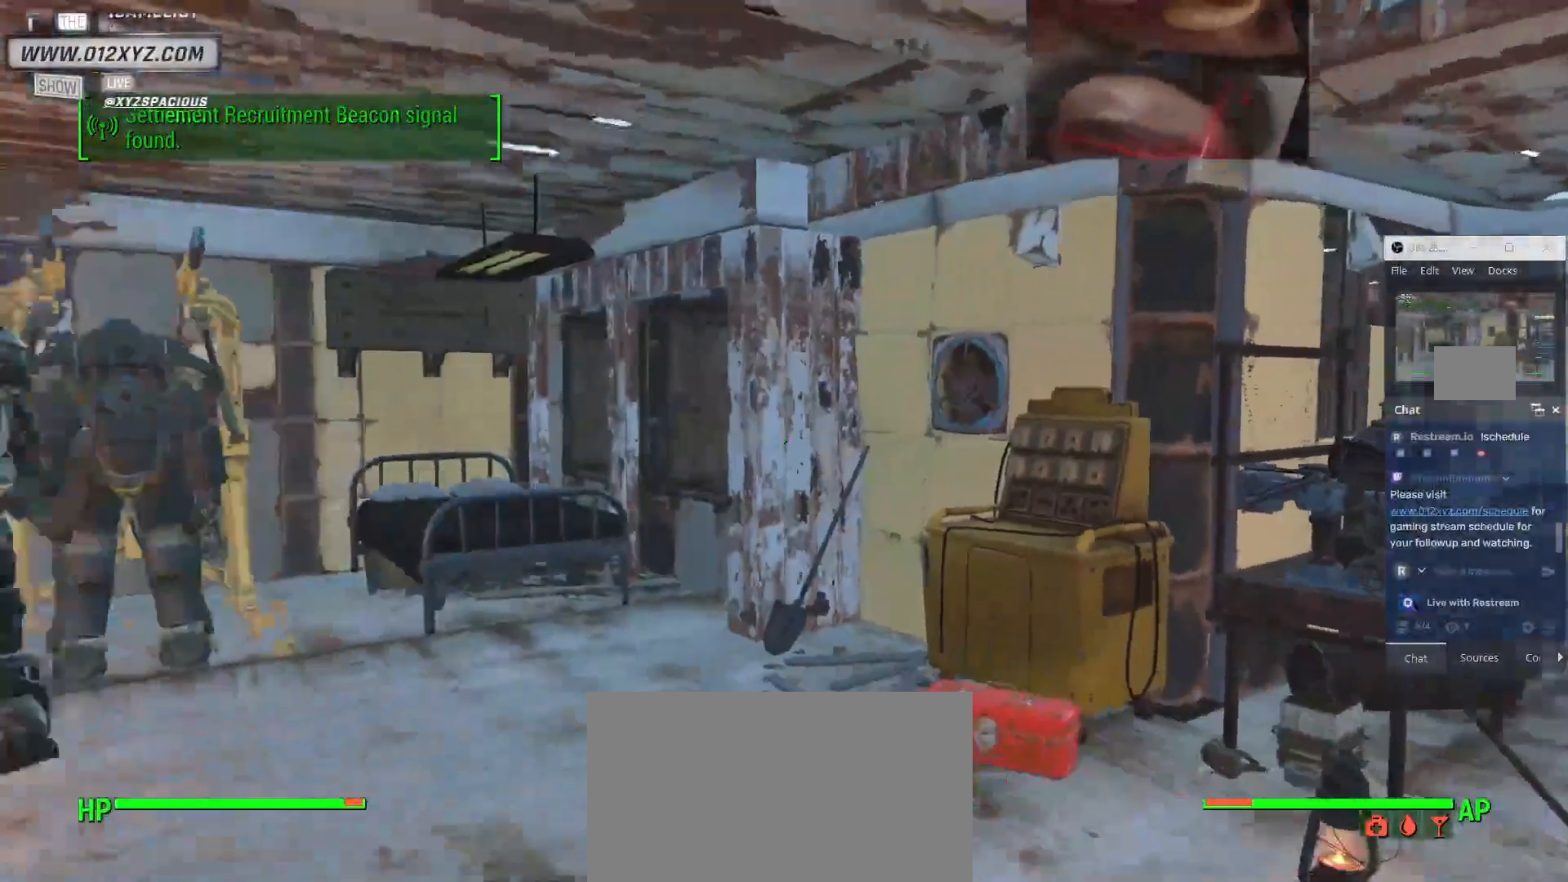
{"keys": ["d"], "mouse": [], "events": [[333, "d", "down"]]}
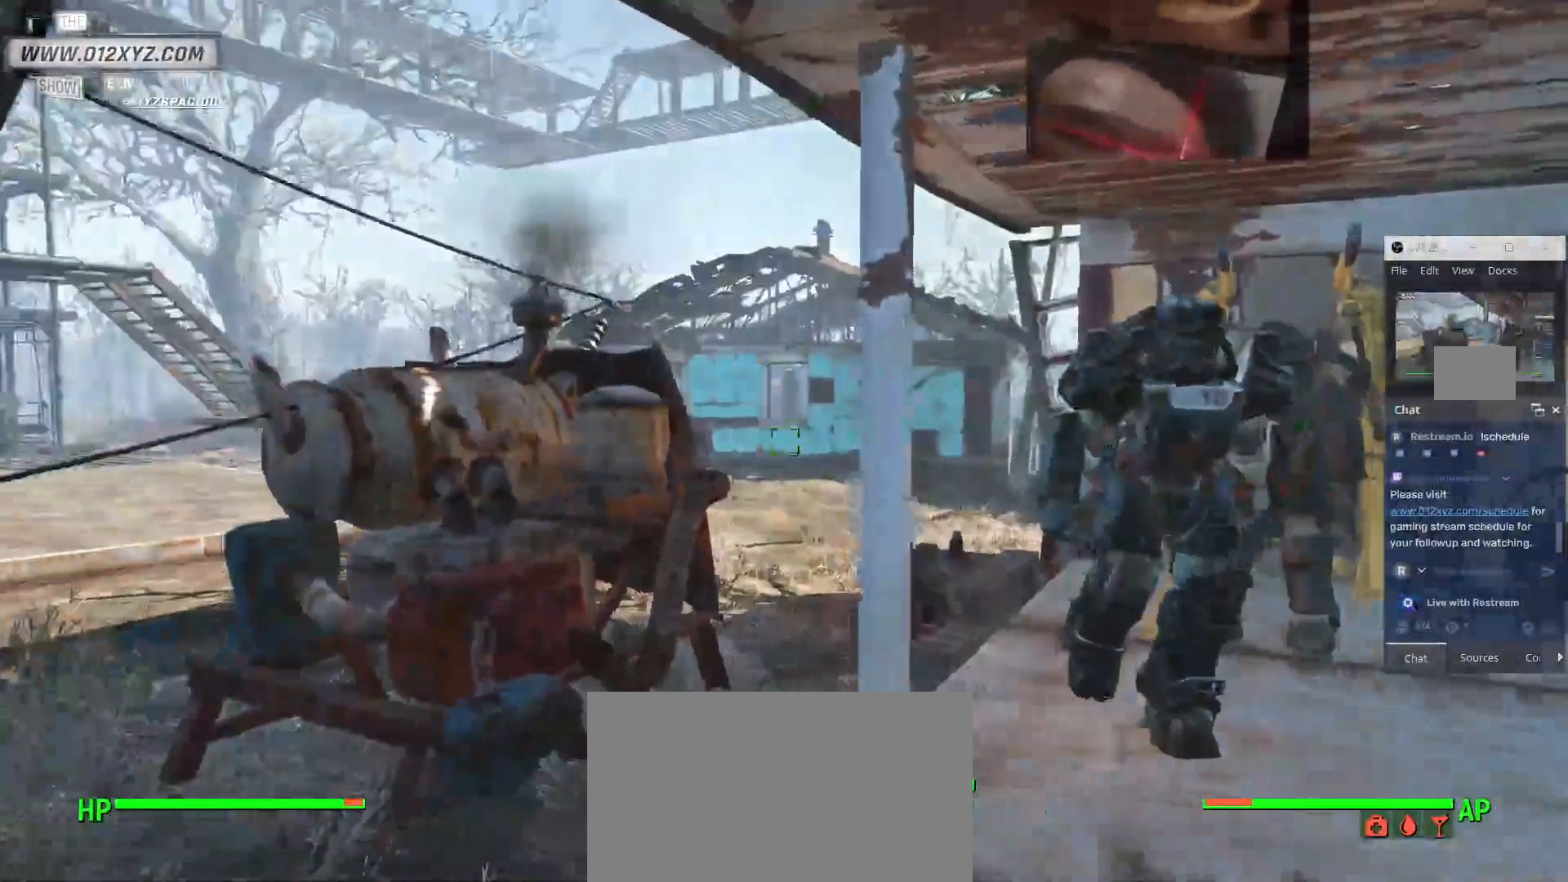
{"keys": ["d", "w"], "mouse": [], "events": [[133, "w", "down"]]}
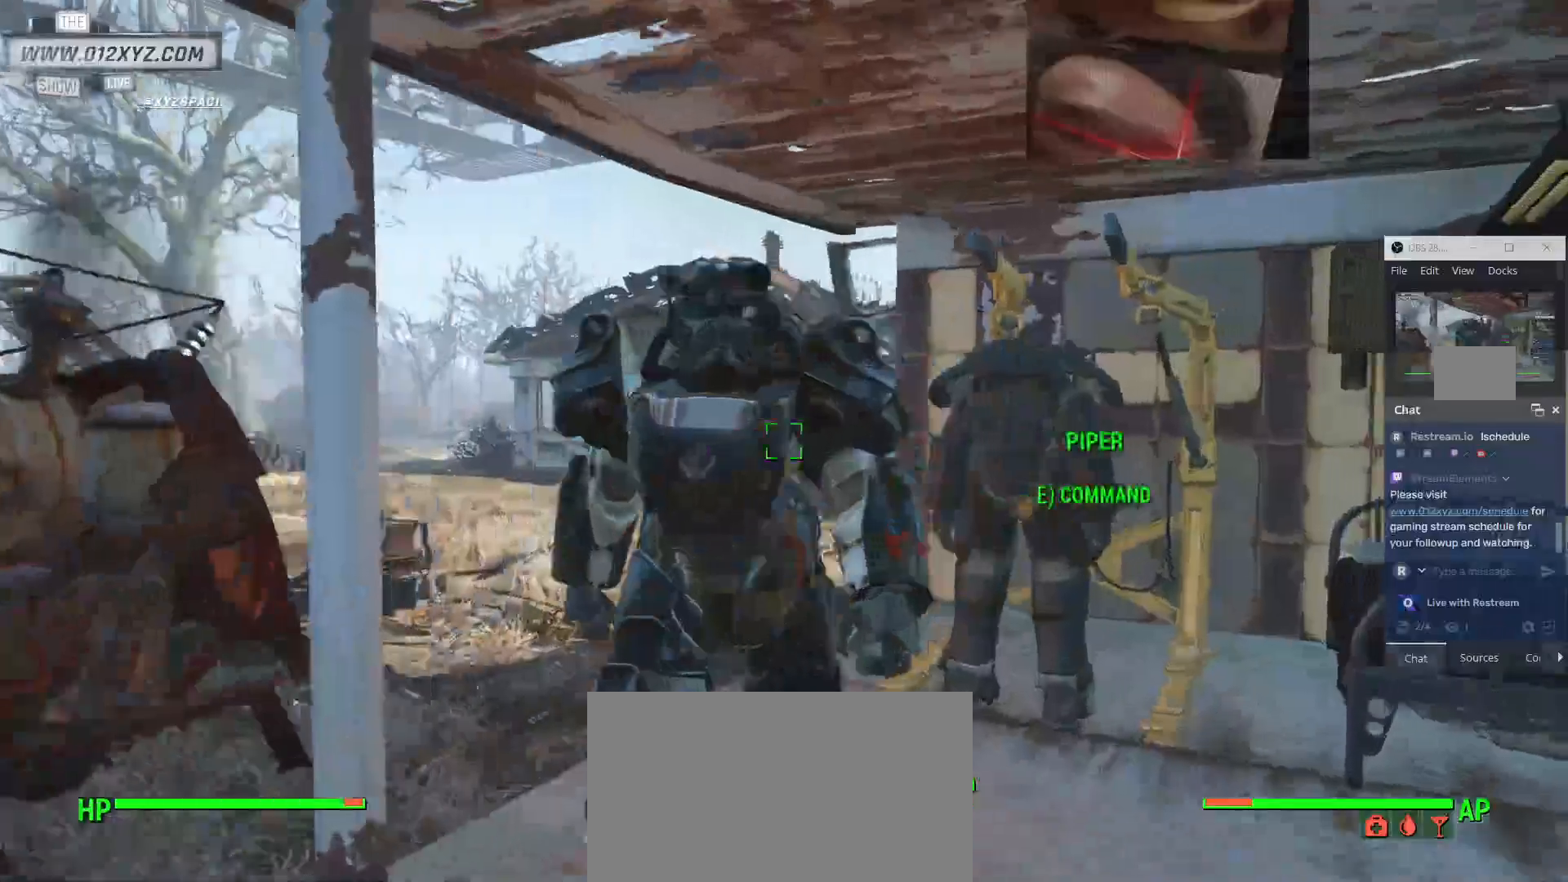
{"keys": [], "mouse": [], "events": [[33, "d", "up"], [133, "w", "up"]]}
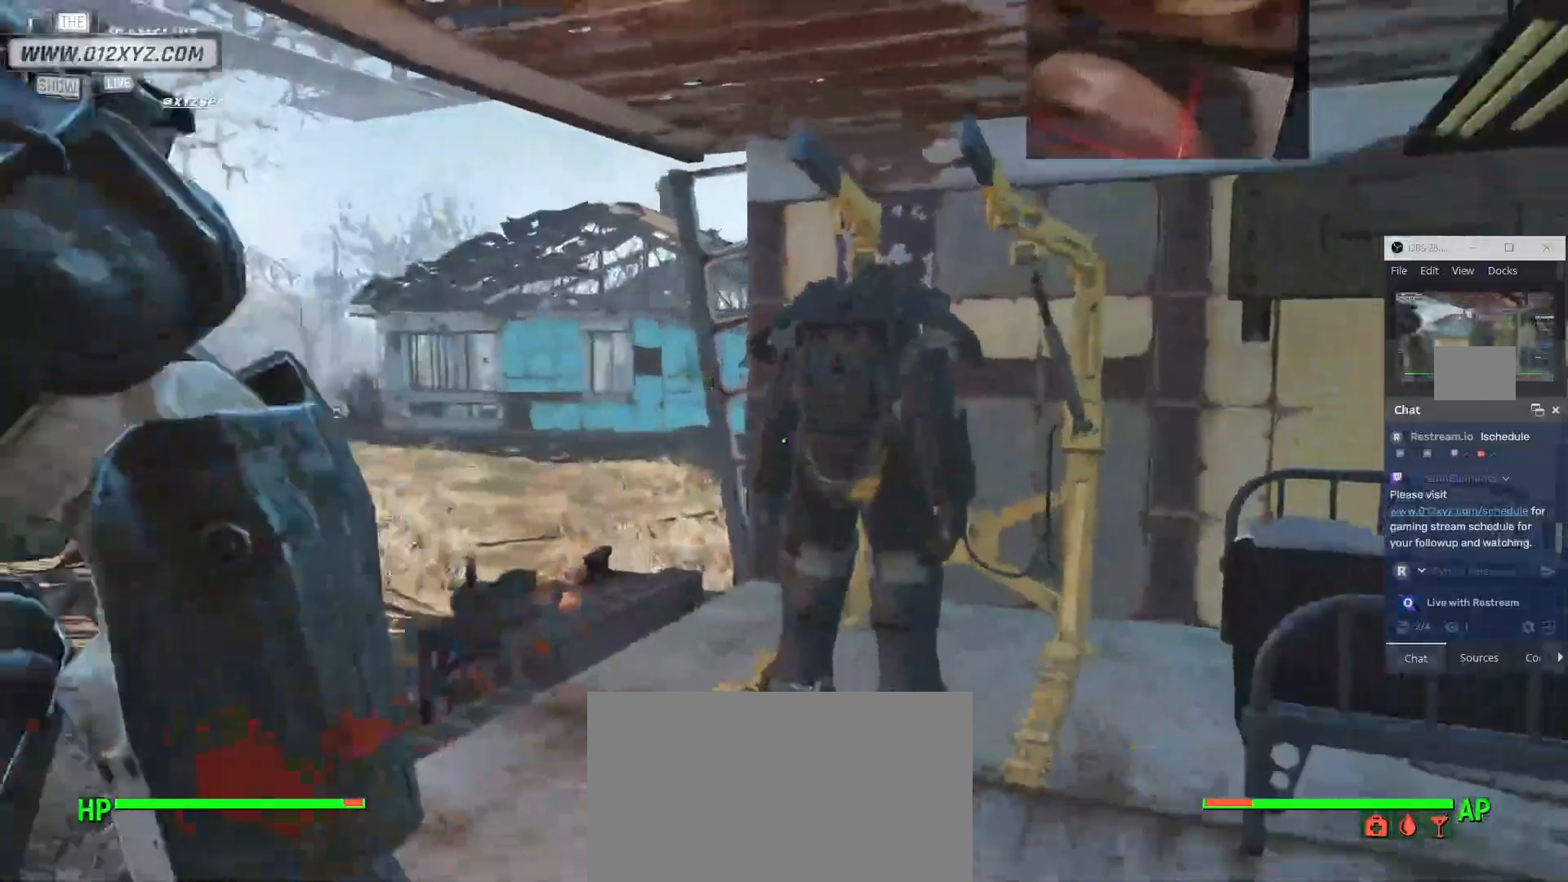
{"keys": ["w"], "mouse": [], "events": [[333, "w", "down"]]}
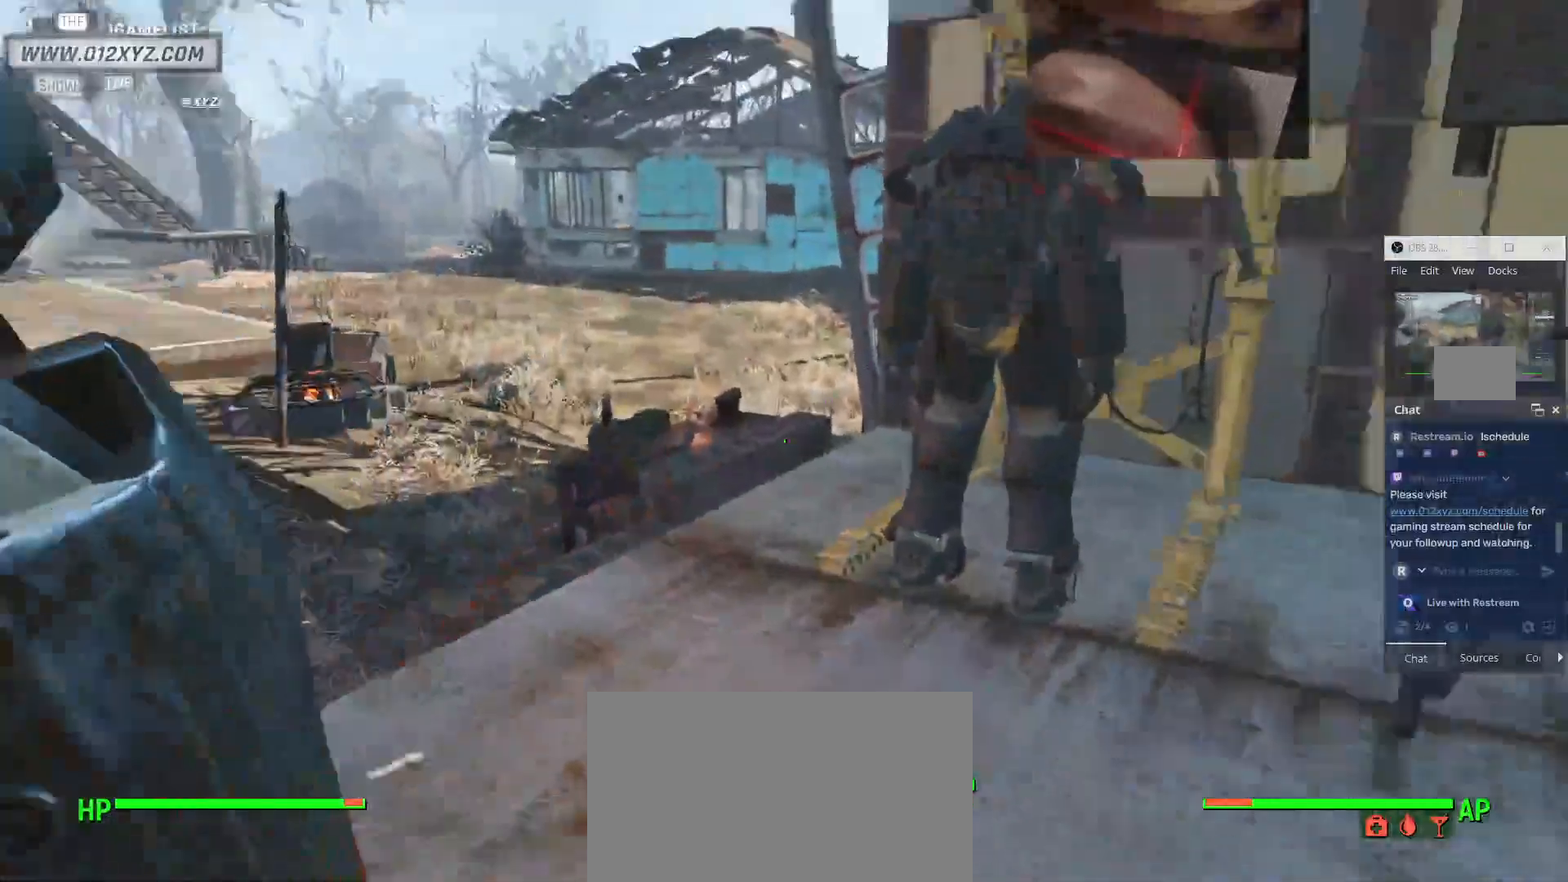
{"keys": [], "mouse": [], "events": [[233, "w", "up"]]}
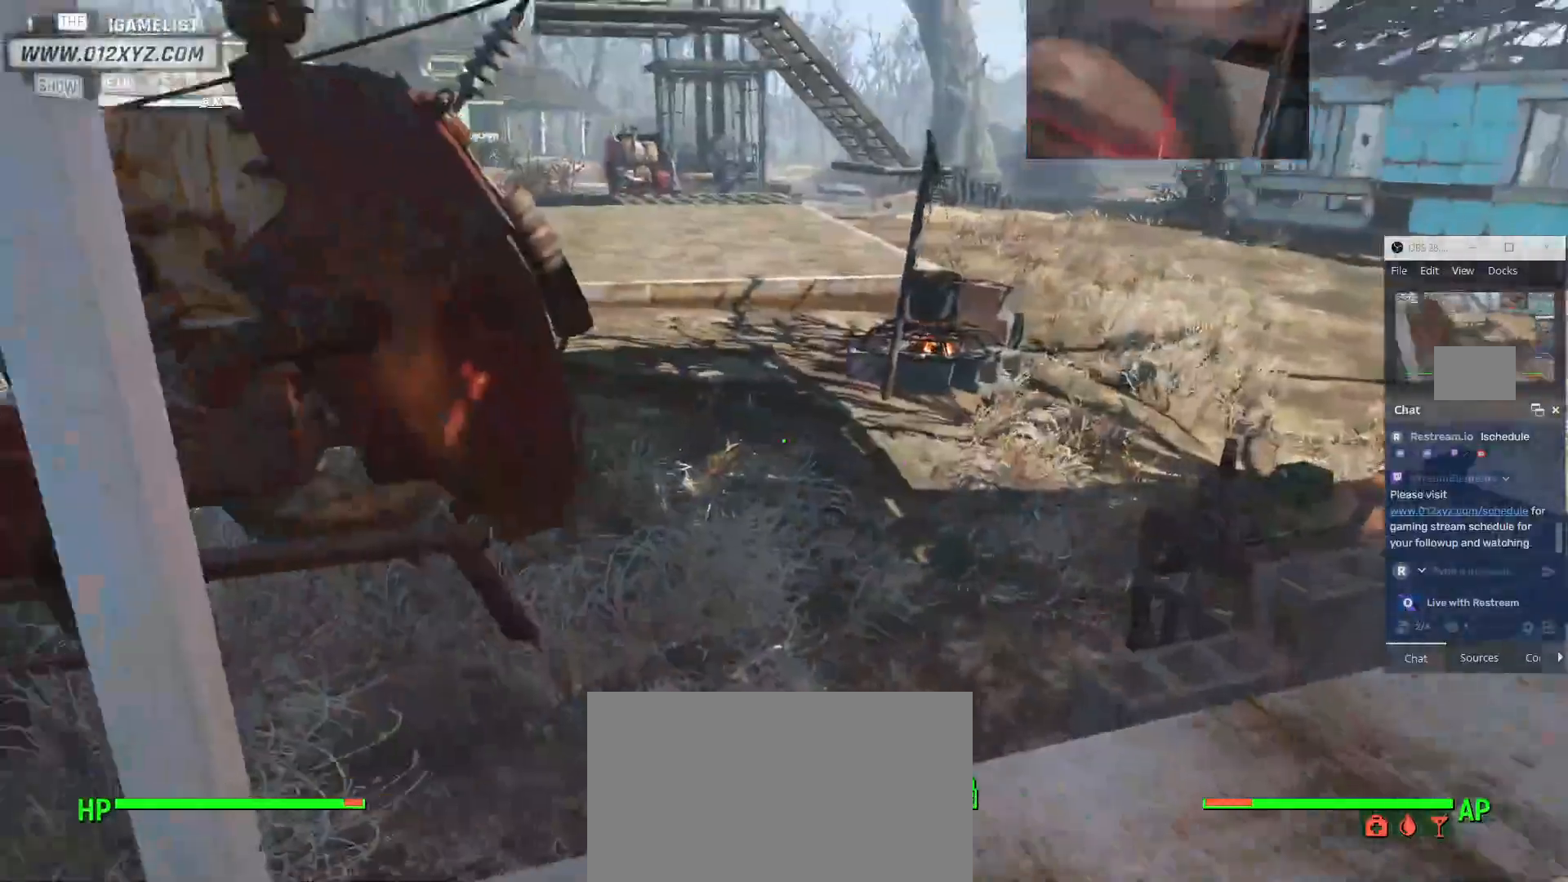
{"keys": [], "mouse": [], "events": []}